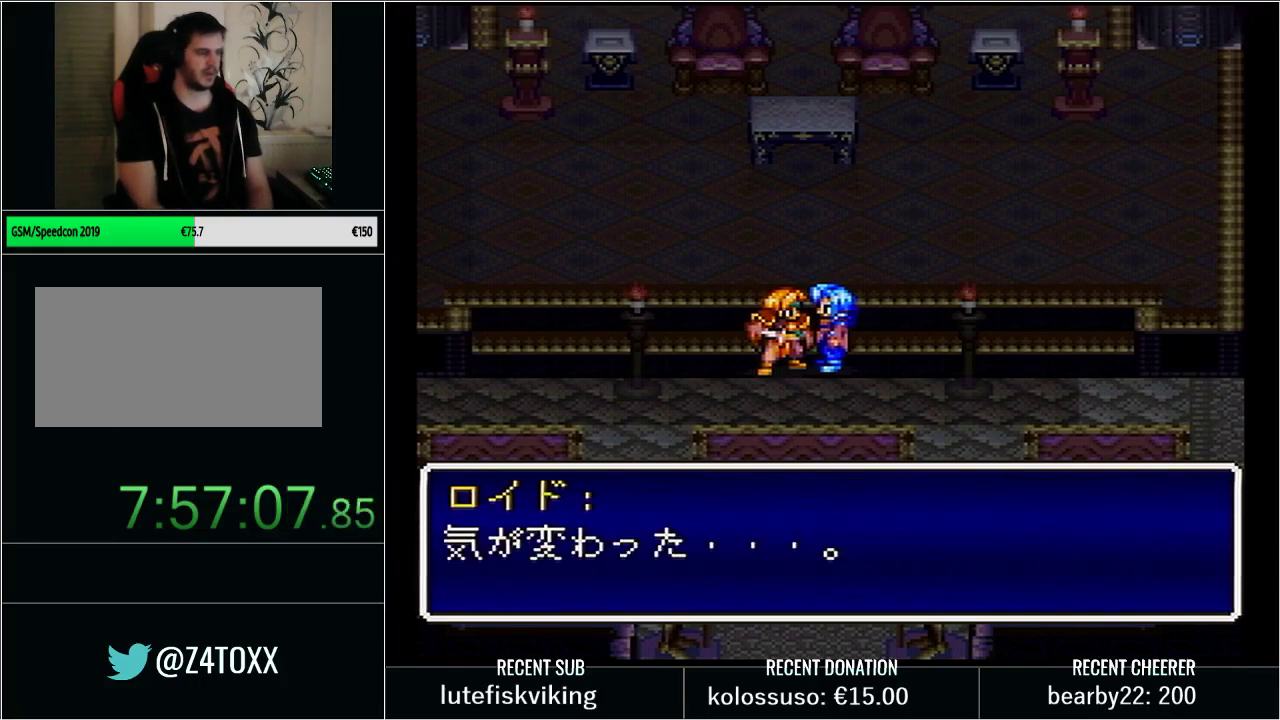
Gameplay with a controller (Nintendo layout); each line is a JSON object with the inputs held at the frame after it. "events" lists button and stick changes between this image and that frame as [ms after this image, input, new state], when the widget could be followed in between. Not read: L3 R3 START.
{"buttons": ["L1"], "events": [[17, "L1", "down"], [50, "X", "down"], [100, "X", "up"], [167, "L1", "up"], [200, "X", "down"], [233, "L1", "down"], [317, "X", "up"], [383, "L1", "up"], [383, "X", "down"], [450, "L1", "down"], [483, "X", "up"]]}
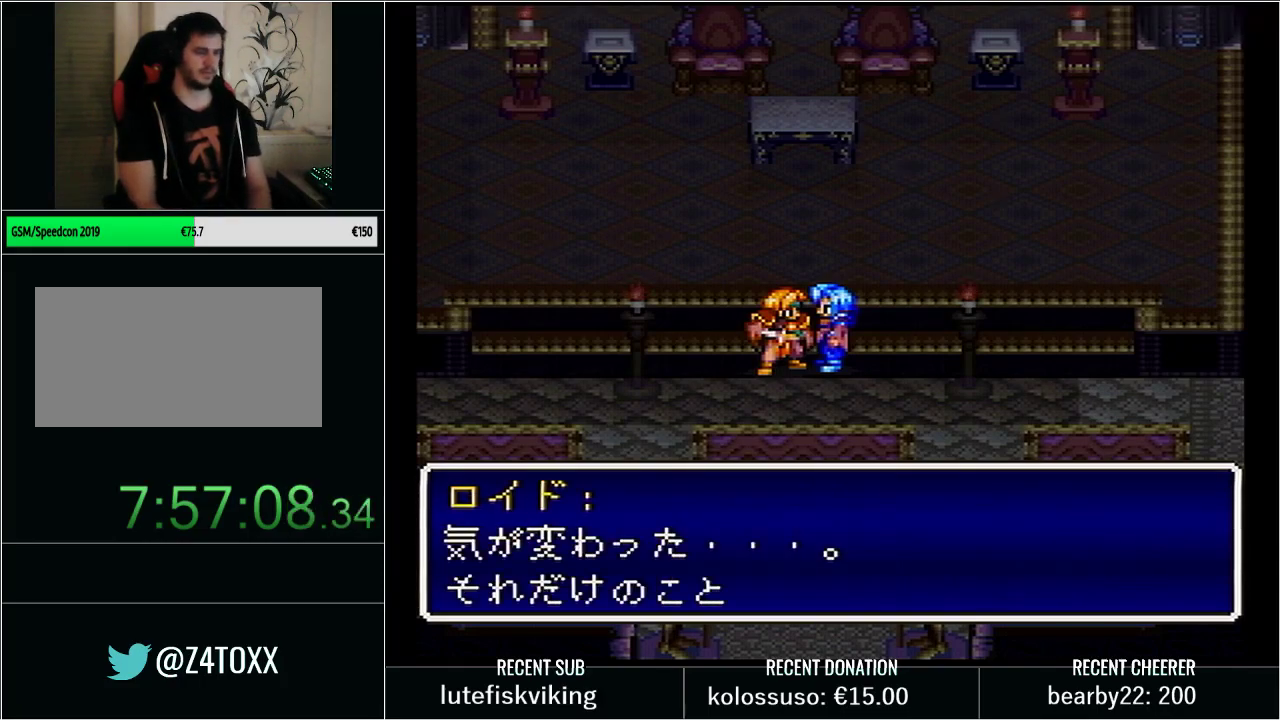
{"buttons": [], "events": [[33, "L1", "up"], [67, "X", "down"], [133, "L1", "down"], [167, "X", "up"], [233, "X", "down"], [283, "L1", "up"], [350, "L1", "down"], [350, "X", "up"], [417, "X", "down"], [500, "L1", "up"], [500, "X", "up"]]}
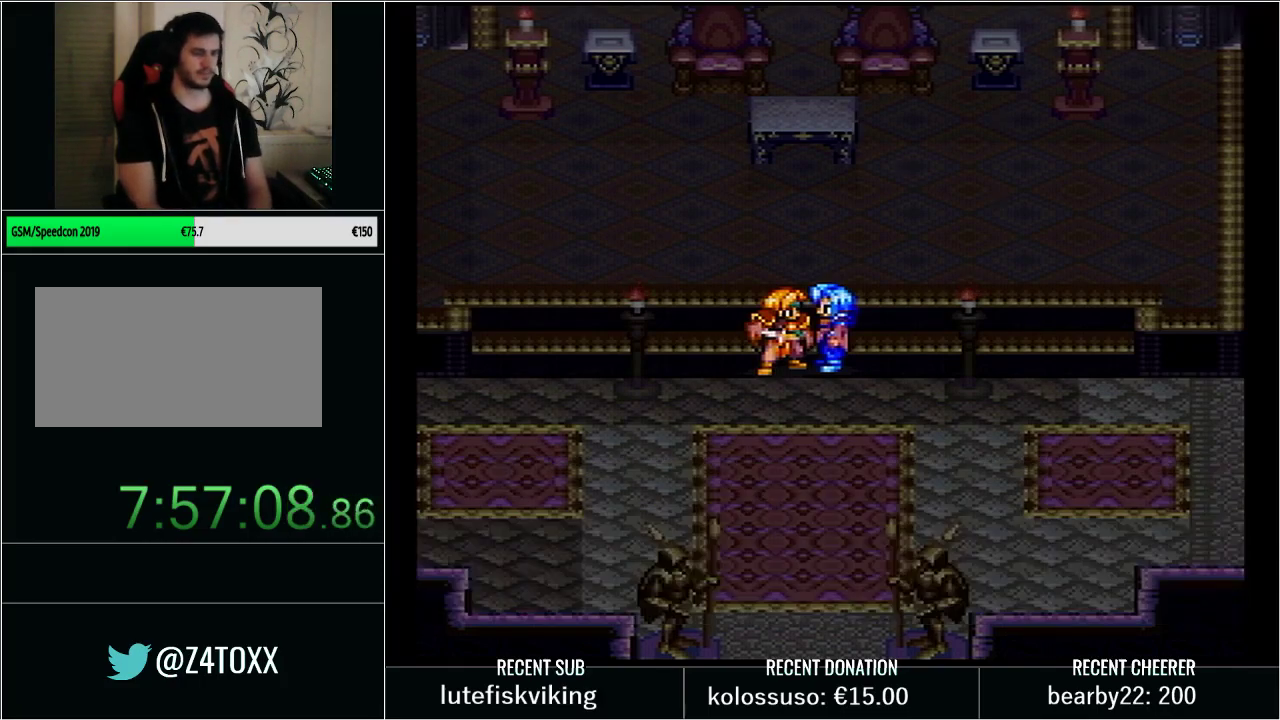
{"buttons": ["X"], "events": [[67, "L1", "down"], [100, "X", "down"], [200, "X", "up"], [217, "L1", "up"], [283, "X", "down"], [333, "L1", "down"], [383, "X", "up"], [450, "L1", "up"], [483, "X", "down"]]}
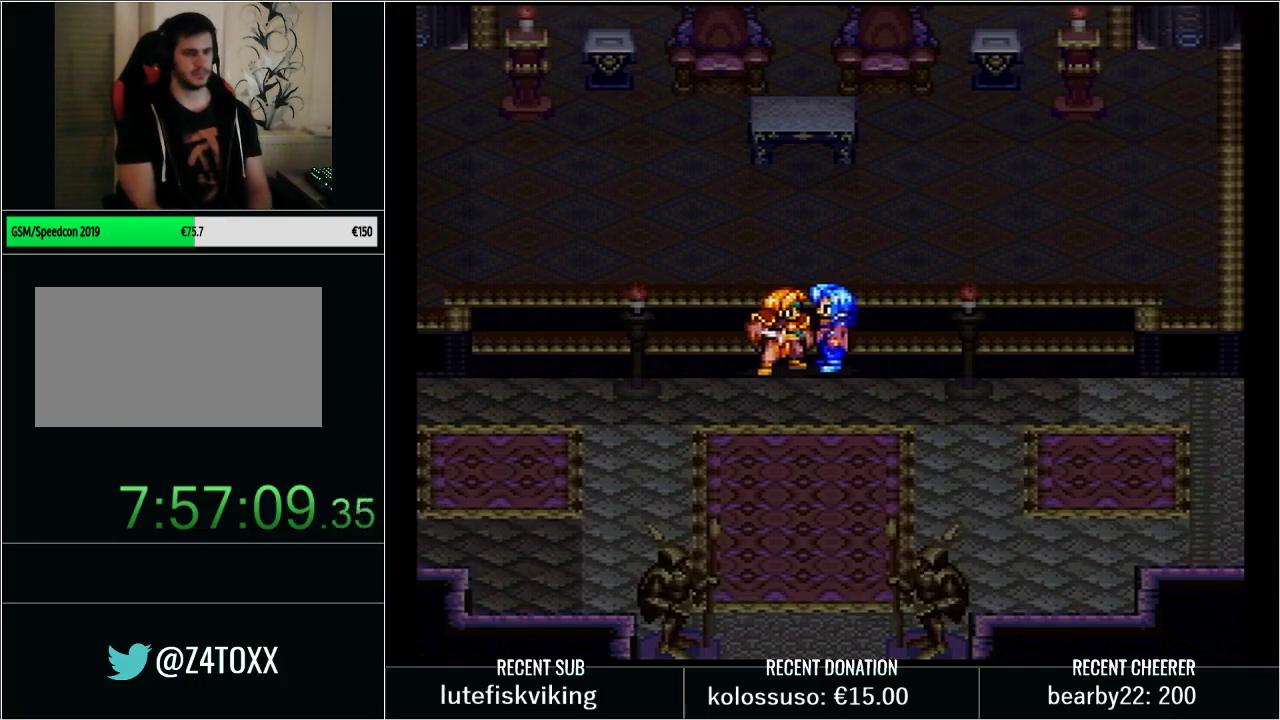
{"buttons": ["L1"], "events": [[50, "L1", "down"], [67, "X", "up"], [167, "L1", "up"], [167, "X", "down"], [233, "L1", "down"], [233, "X", "up"], [317, "X", "down"], [383, "L1", "up"], [450, "L1", "down"], [450, "X", "up"]]}
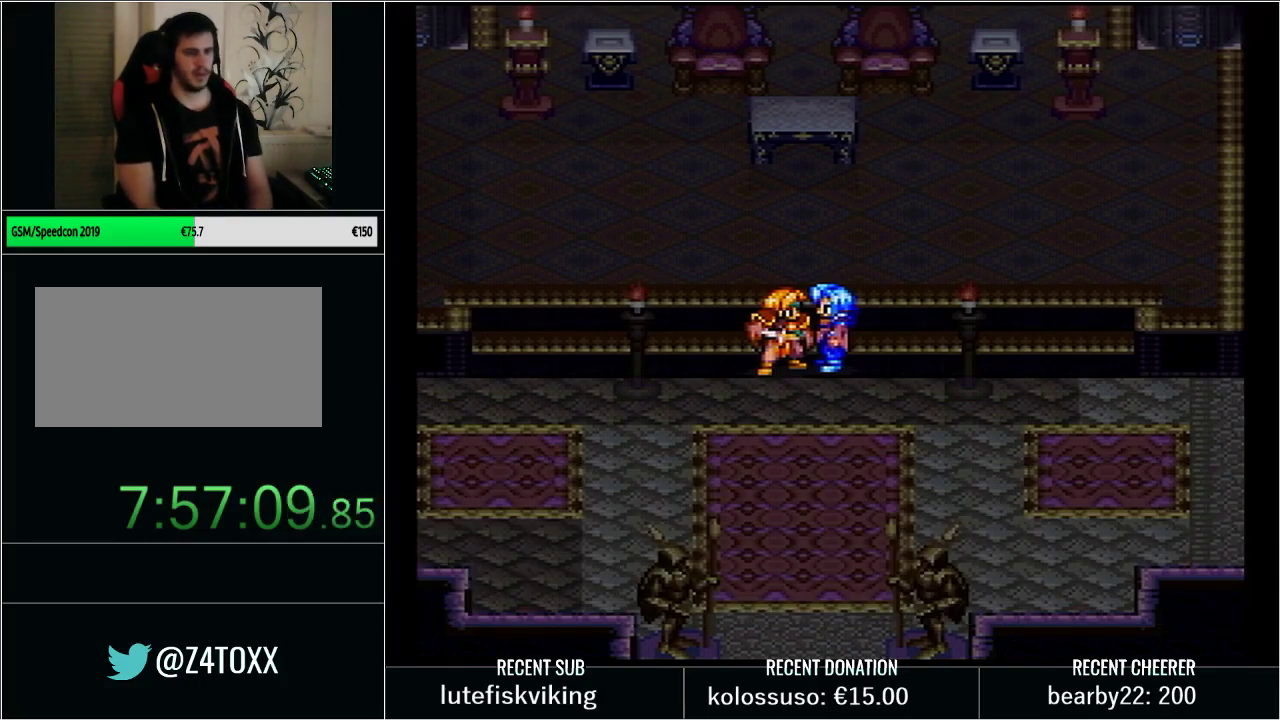
{"buttons": [], "events": [[50, "X", "down"], [100, "L1", "up"], [133, "X", "up"], [167, "L1", "down"], [200, "X", "down"], [283, "L1", "up"], [283, "X", "up"], [350, "L1", "down"], [383, "X", "down"], [483, "X", "up"], [500, "L1", "up"]]}
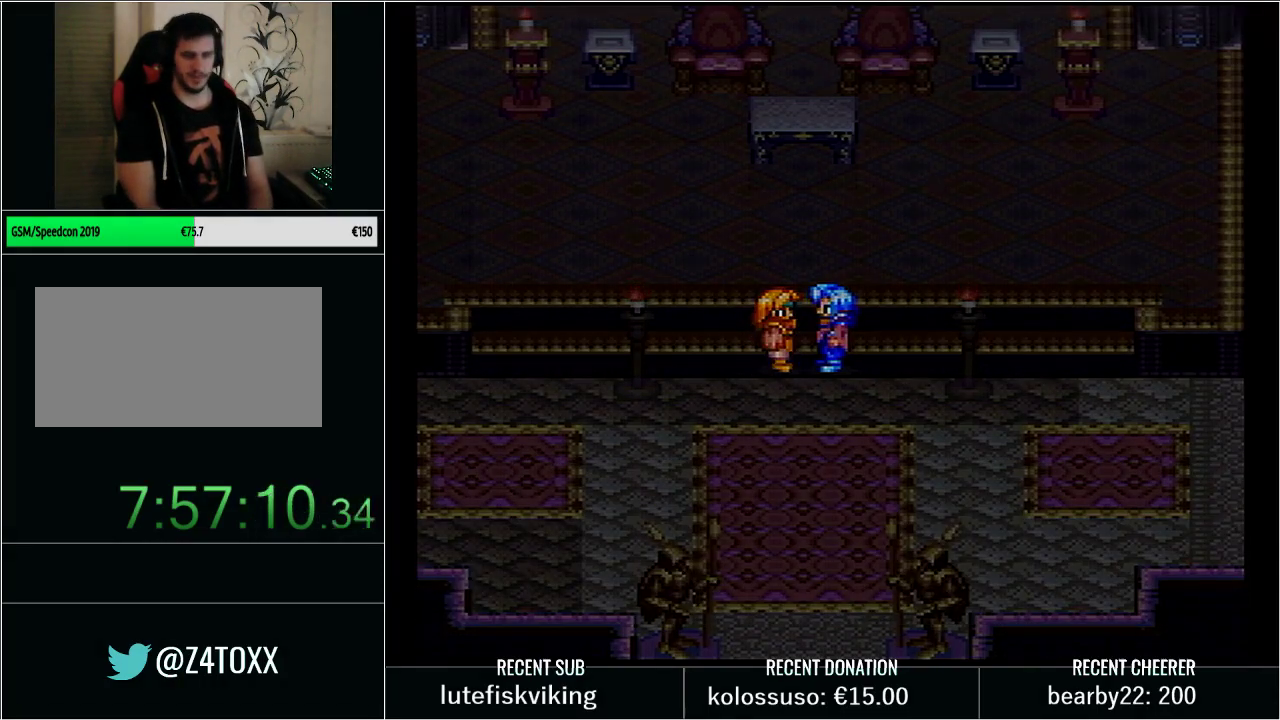
{"buttons": [], "events": []}
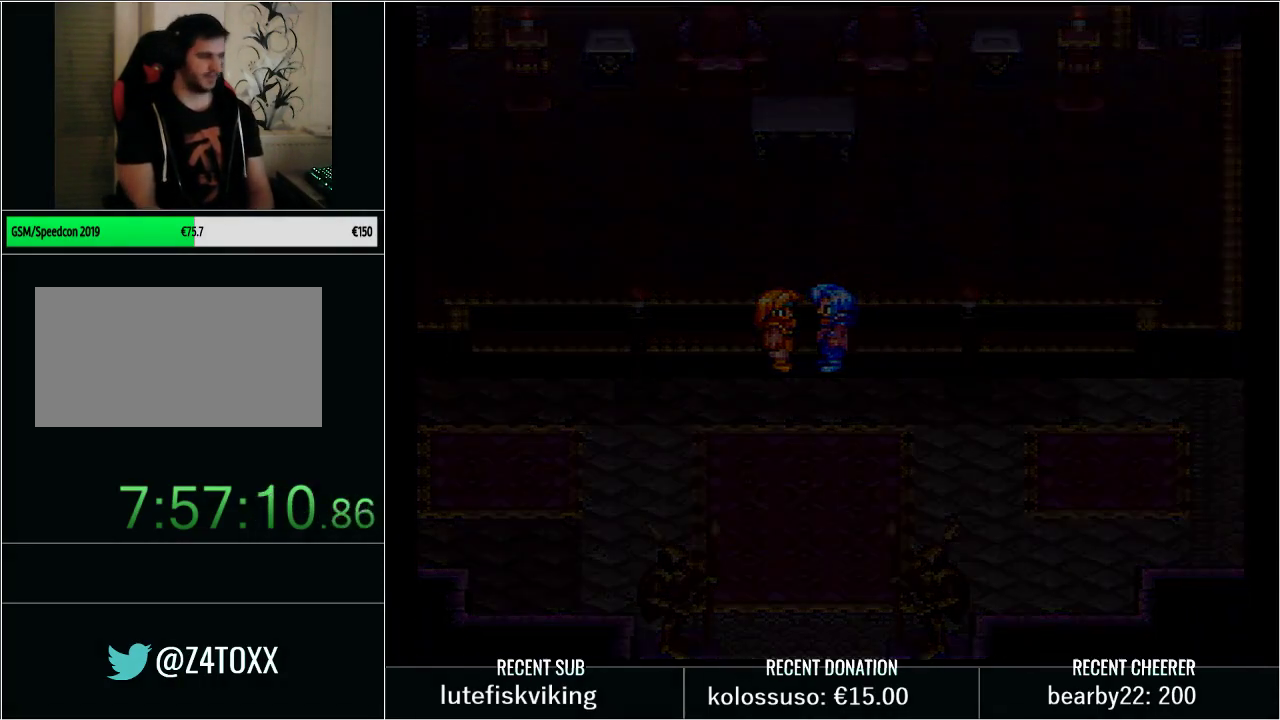
{"buttons": [], "events": []}
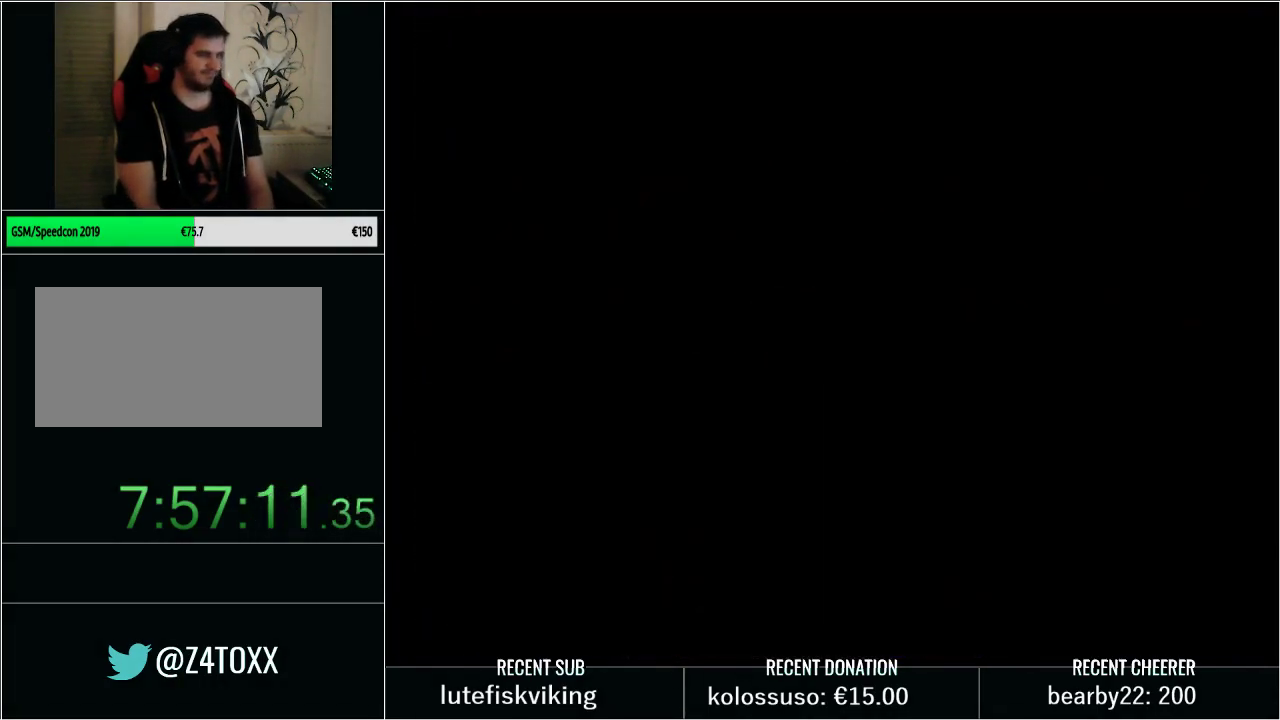
{"buttons": [], "events": []}
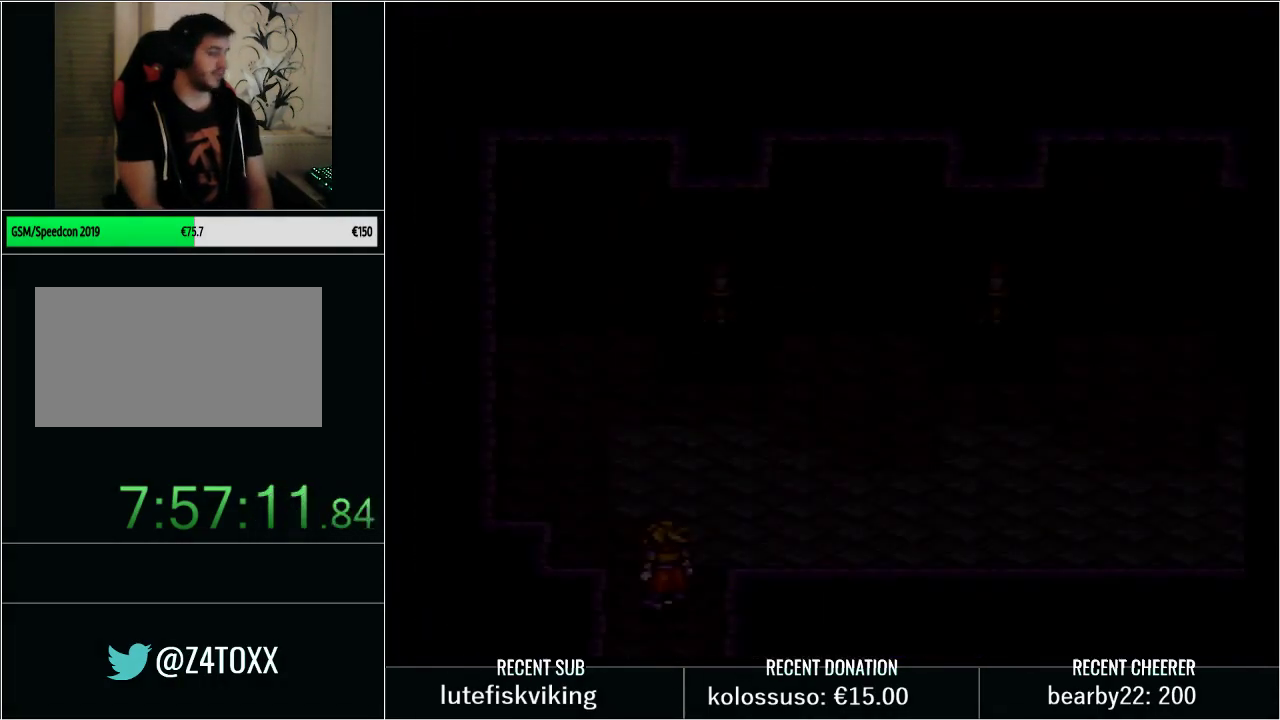
{"buttons": [], "events": []}
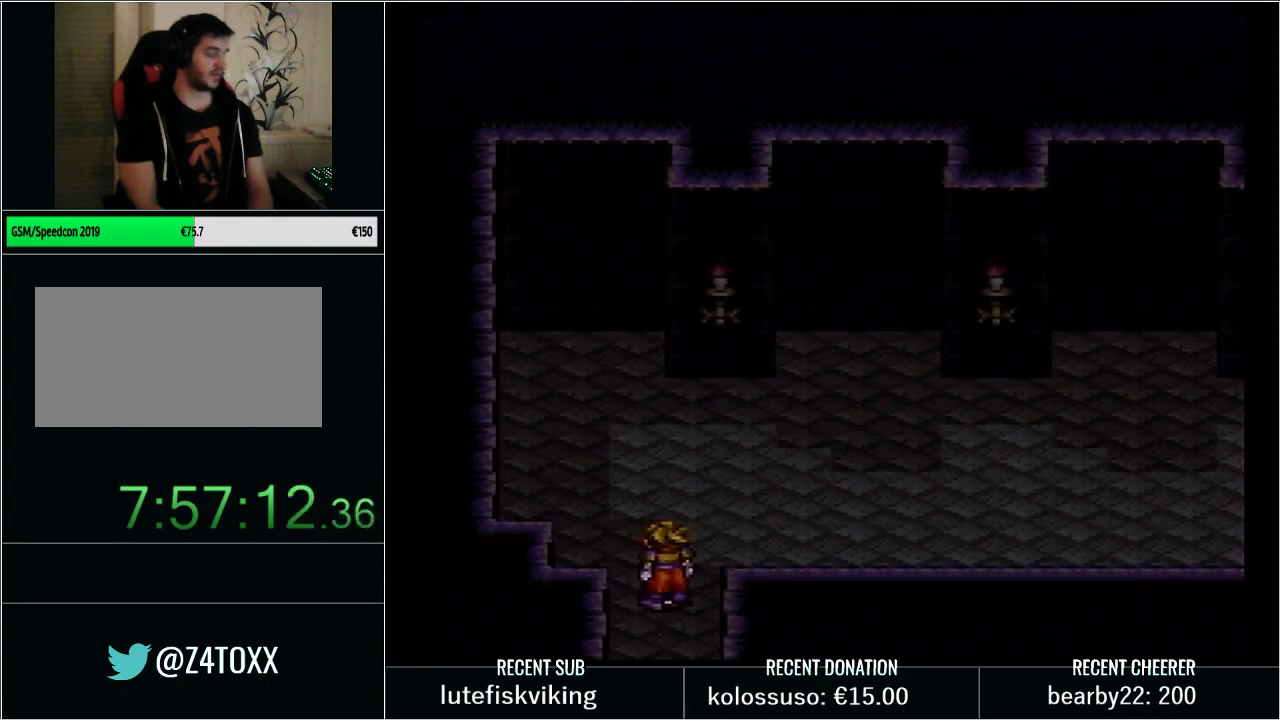
{"buttons": [], "events": []}
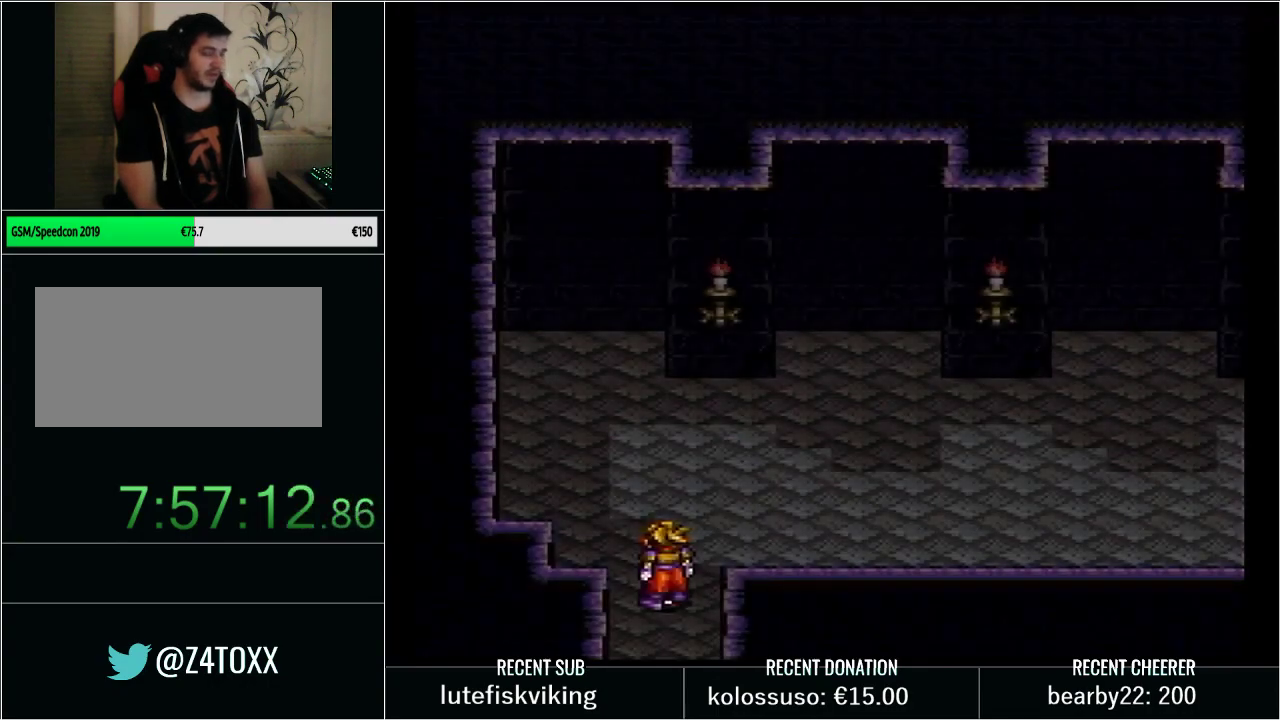
{"buttons": ["R1"], "events": [[450, "R1", "down"]]}
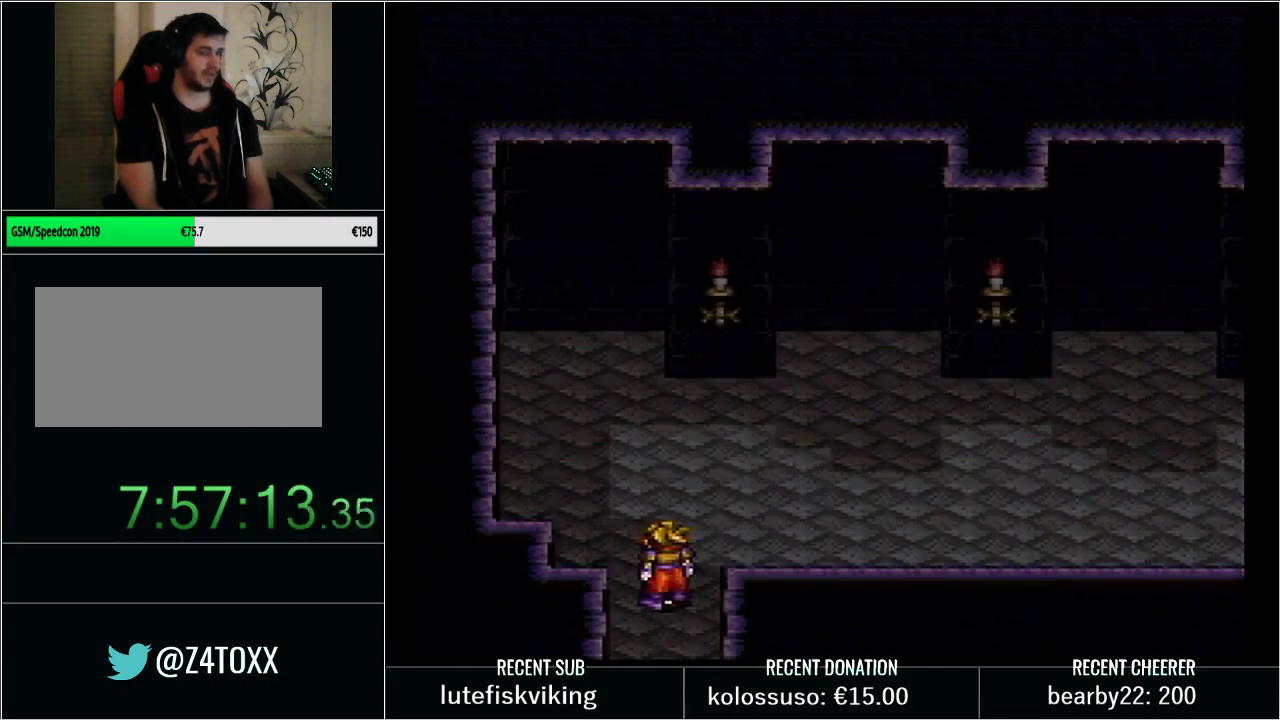
{"buttons": [], "events": [[100, "R1", "up"]]}
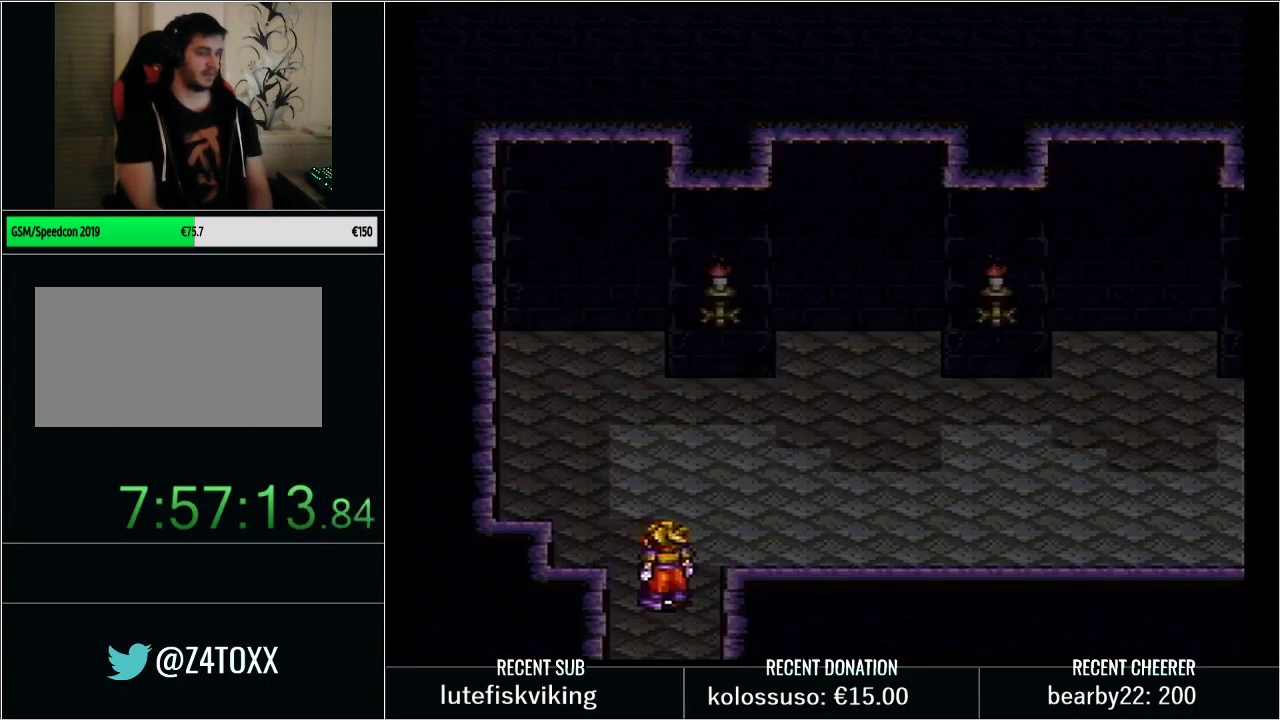
{"buttons": [], "events": [[17, "DPAD_UP", "down"], [167, "DPAD_UP", "up"]]}
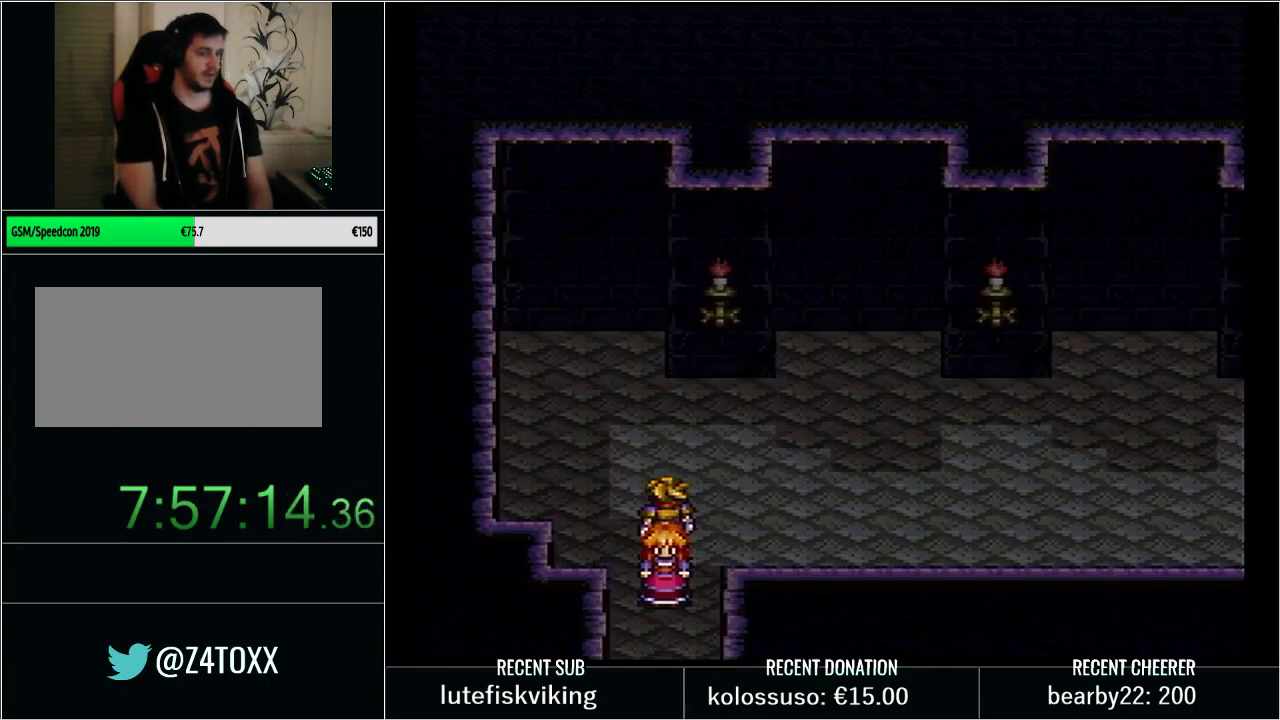
{"buttons": ["Y", "DPAD_RIGHT"], "events": [[67, "Y", "down"], [133, "DPAD_RIGHT", "down"], [367, "DPAD_DOWN", "down"], [483, "DPAD_DOWN", "up"]]}
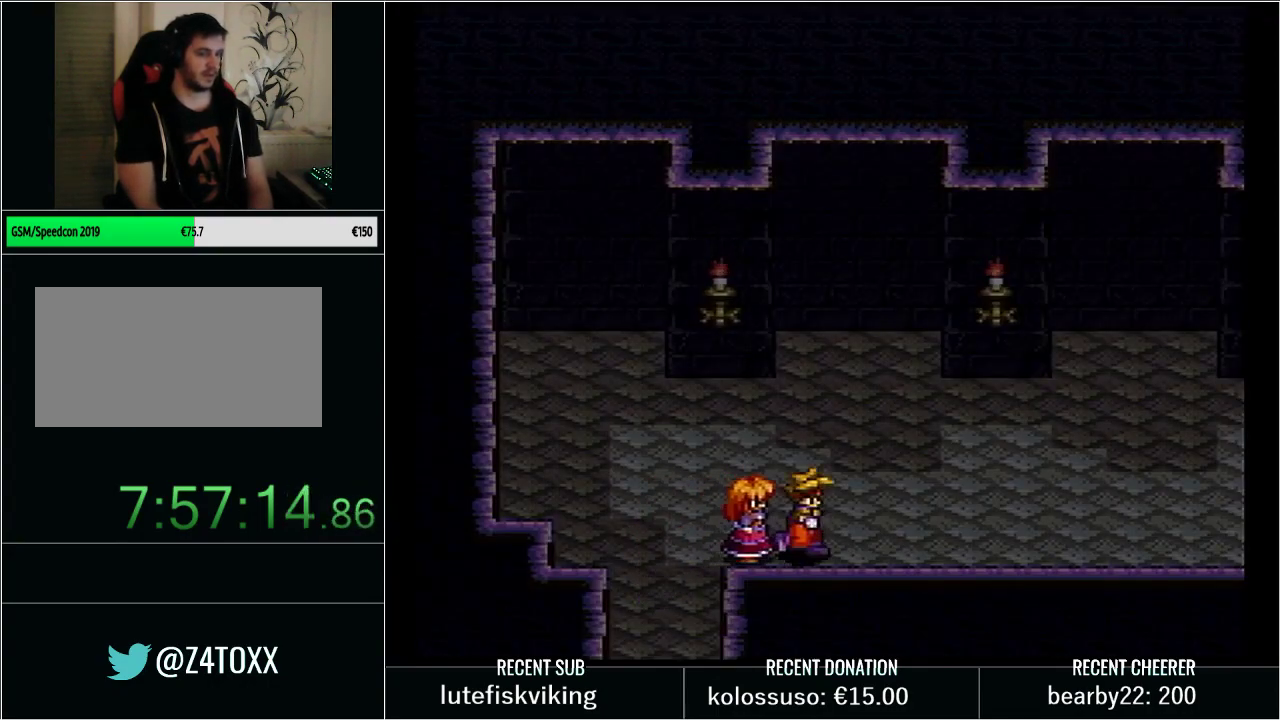
{"buttons": ["Y", "DPAD_RIGHT"], "events": []}
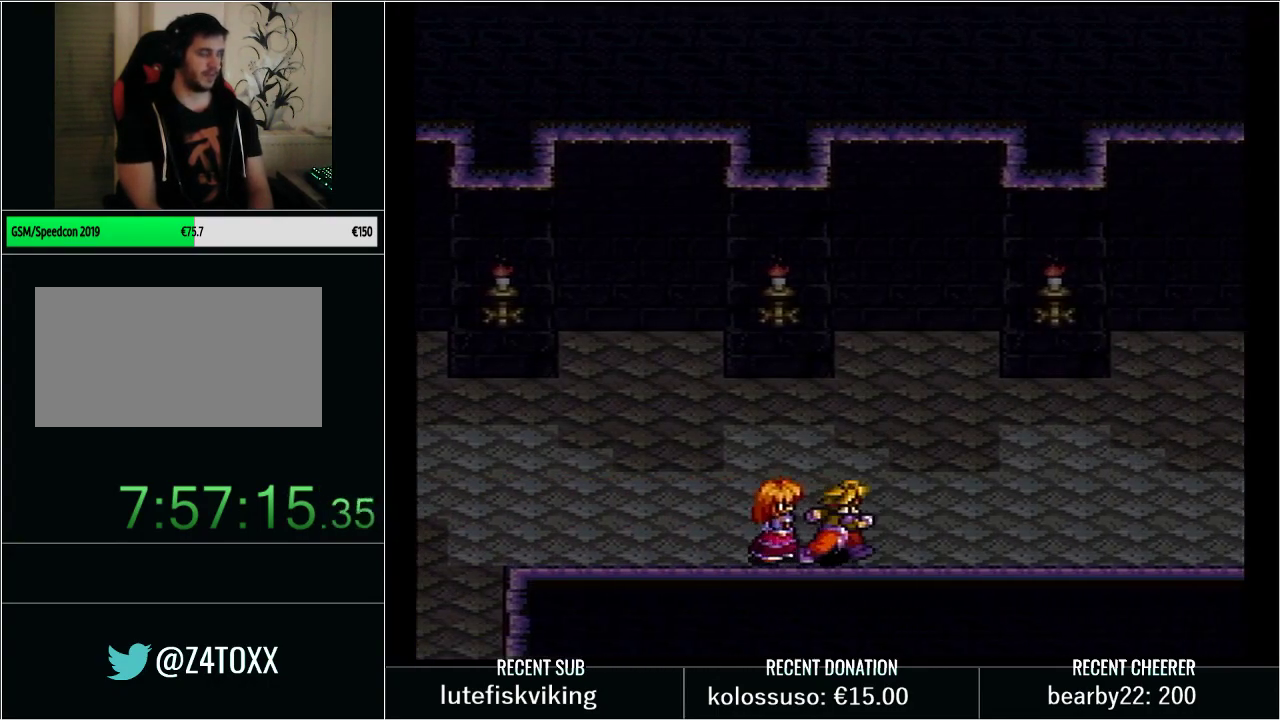
{"buttons": ["Y", "L1", "DPAD_RIGHT"], "events": [[383, "L1", "down"]]}
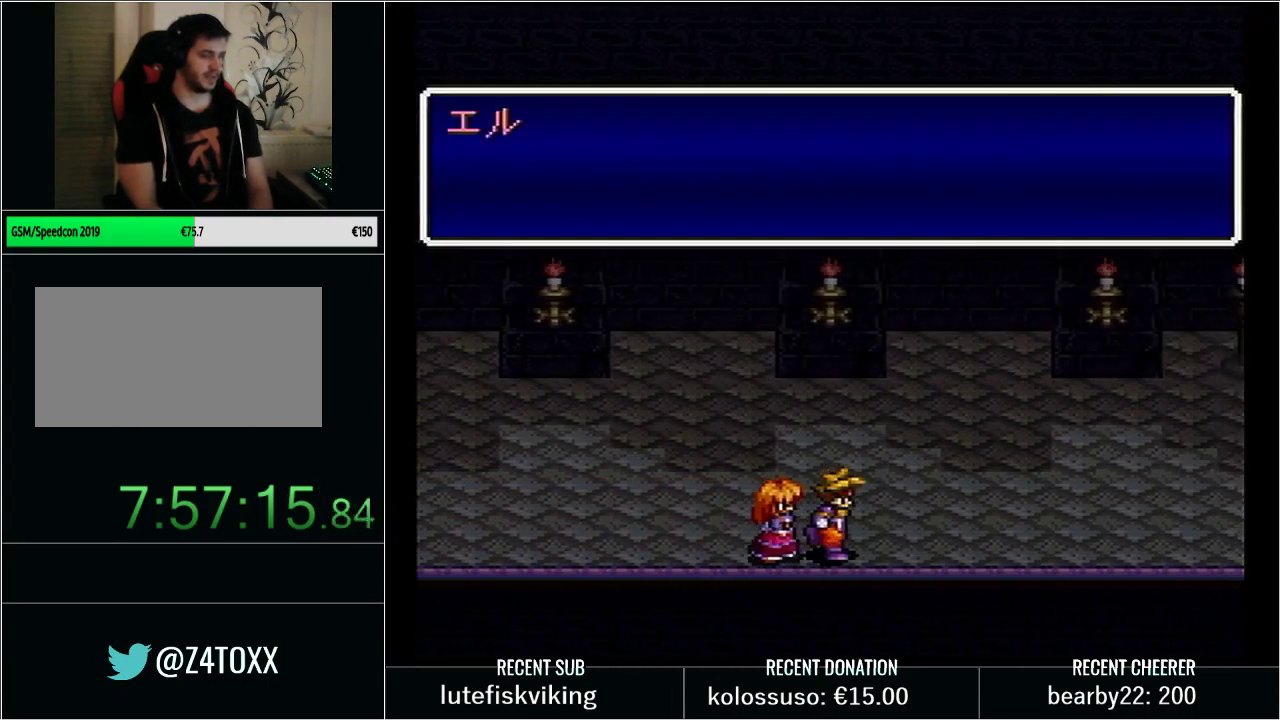
{"buttons": ["Y", "L1", "DPAD_RIGHT"], "events": [[17, "Y", "up"], [83, "Y", "down"], [167, "L1", "up"], [233, "L1", "down"], [350, "Y", "up"], [417, "Y", "down"]]}
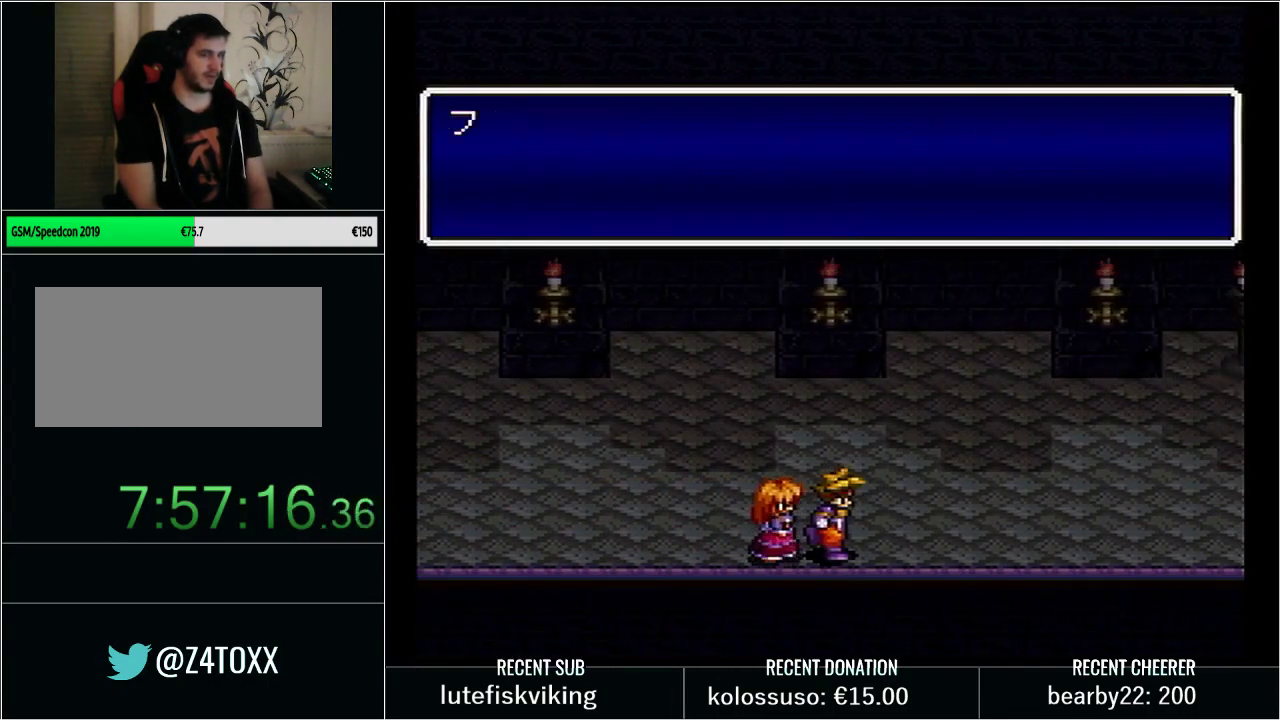
{"buttons": ["Y", "L1", "DPAD_RIGHT"], "events": [[50, "Y", "up"], [117, "Y", "down"], [200, "Y", "up"], [250, "L1", "up"], [300, "Y", "down"], [333, "L1", "down"], [383, "Y", "up"], [500, "Y", "down"]]}
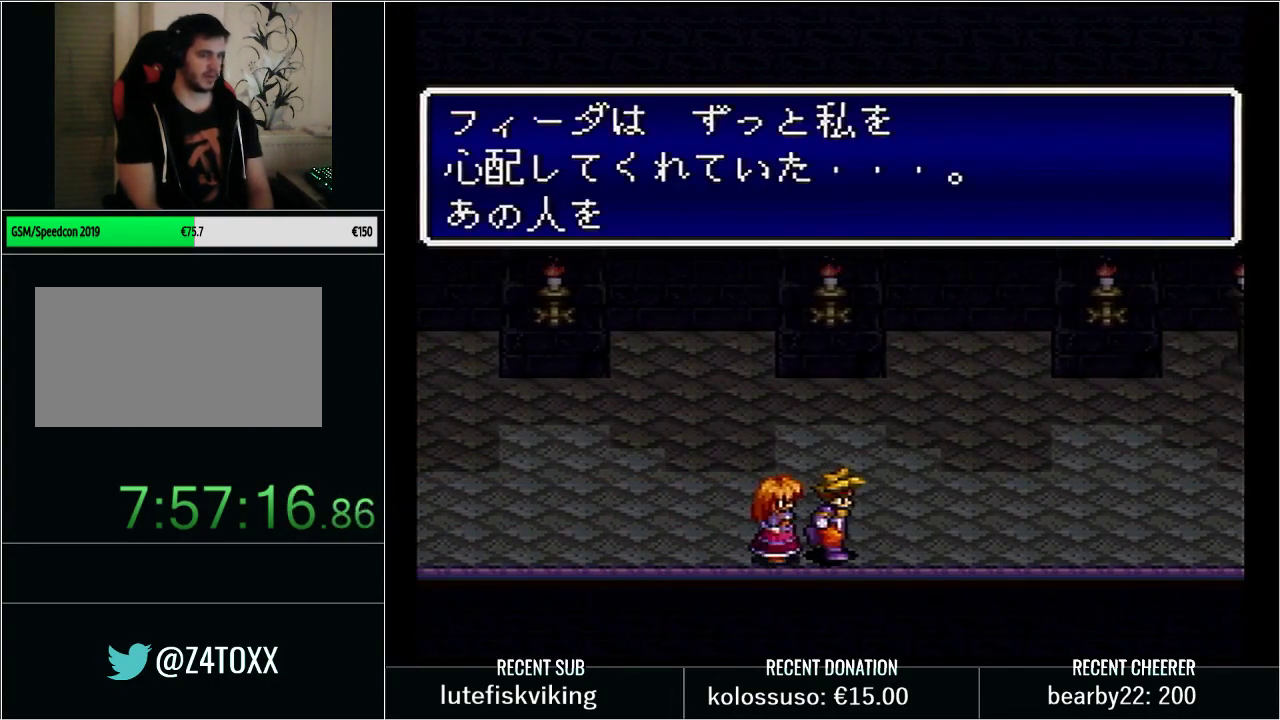
{"buttons": ["Y", "DPAD_UP", "DPAD_RIGHT"], "events": [[50, "Y", "up"], [133, "Y", "down"], [233, "Y", "up"], [333, "Y", "down"], [417, "DPAD_UP", "down"], [417, "L1", "up"]]}
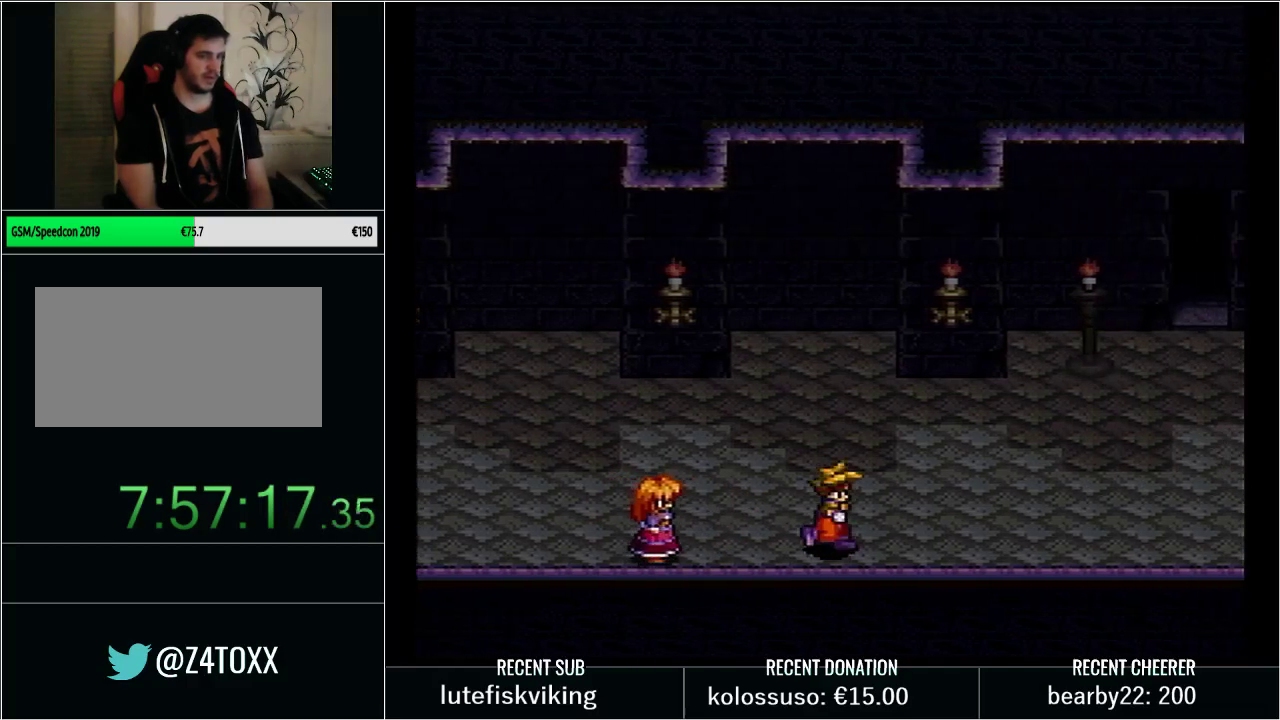
{"buttons": ["Y", "DPAD_UP", "DPAD_RIGHT"], "events": []}
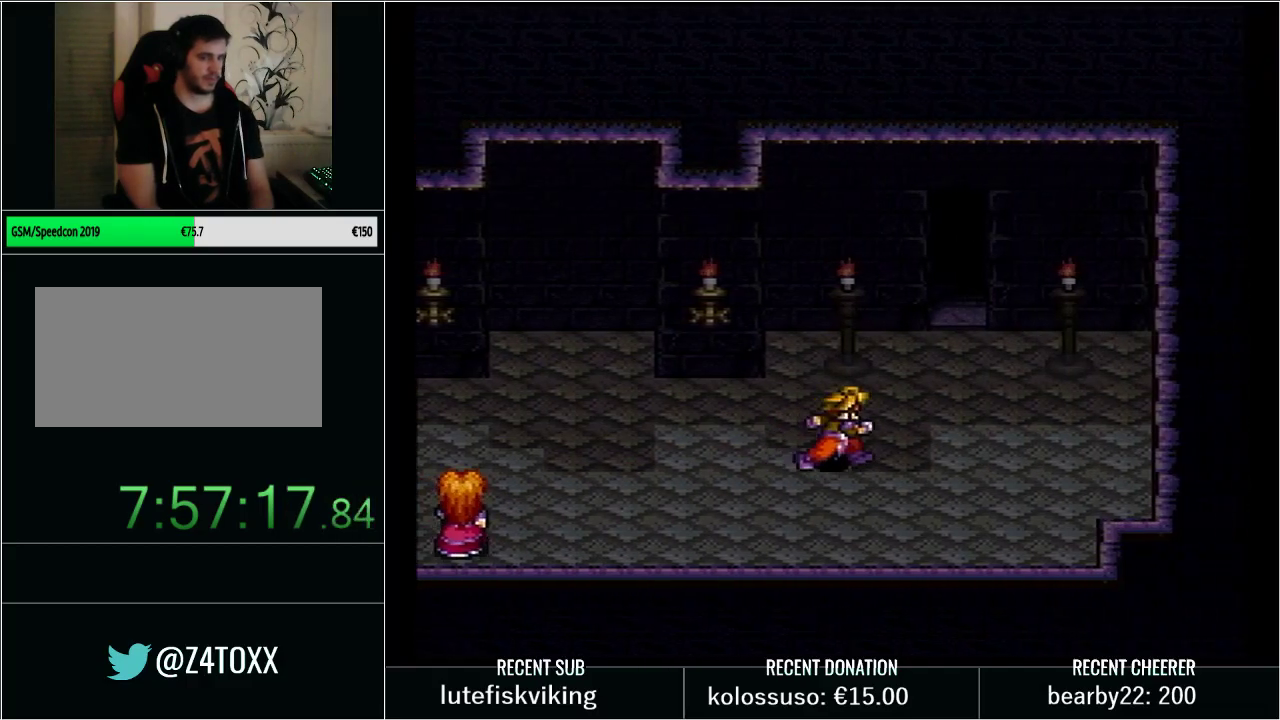
{"buttons": ["Y", "DPAD_UP"], "events": [[133, "DPAD_RIGHT", "up"], [383, "DPAD_RIGHT", "down"], [483, "DPAD_RIGHT", "up"]]}
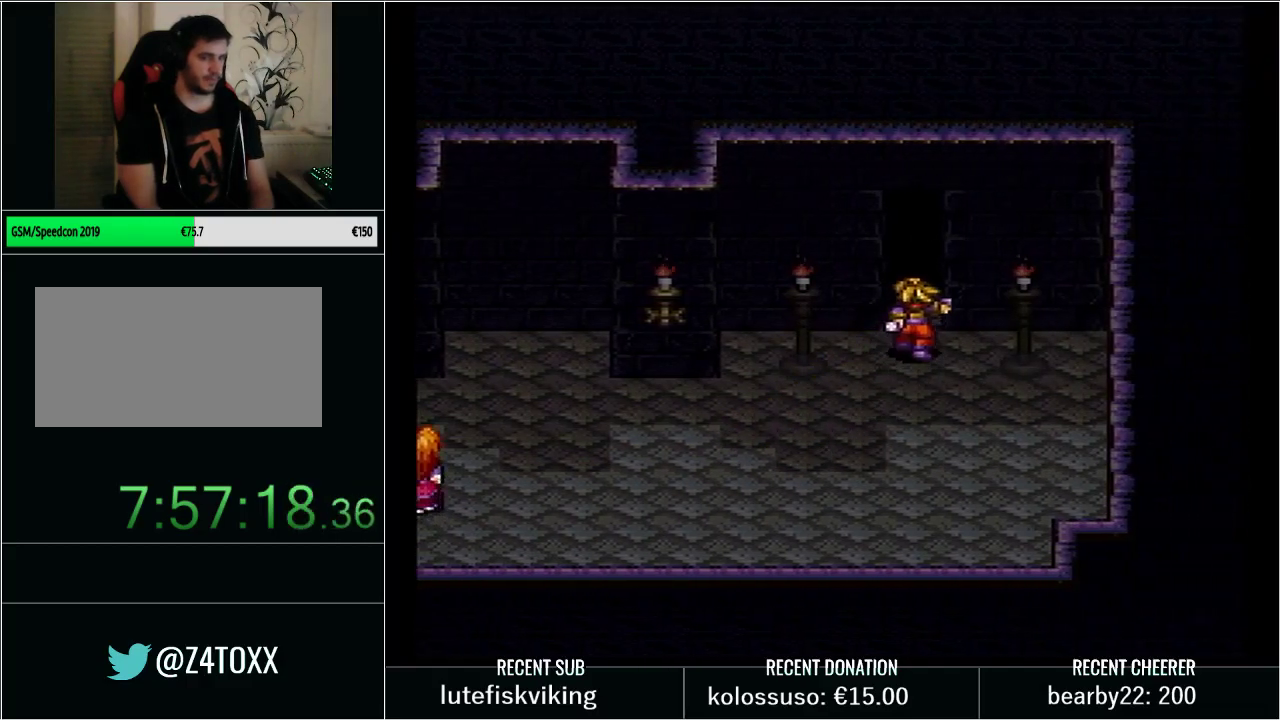
{"buttons": [], "events": [[350, "DPAD_UP", "up"], [350, "Y", "up"]]}
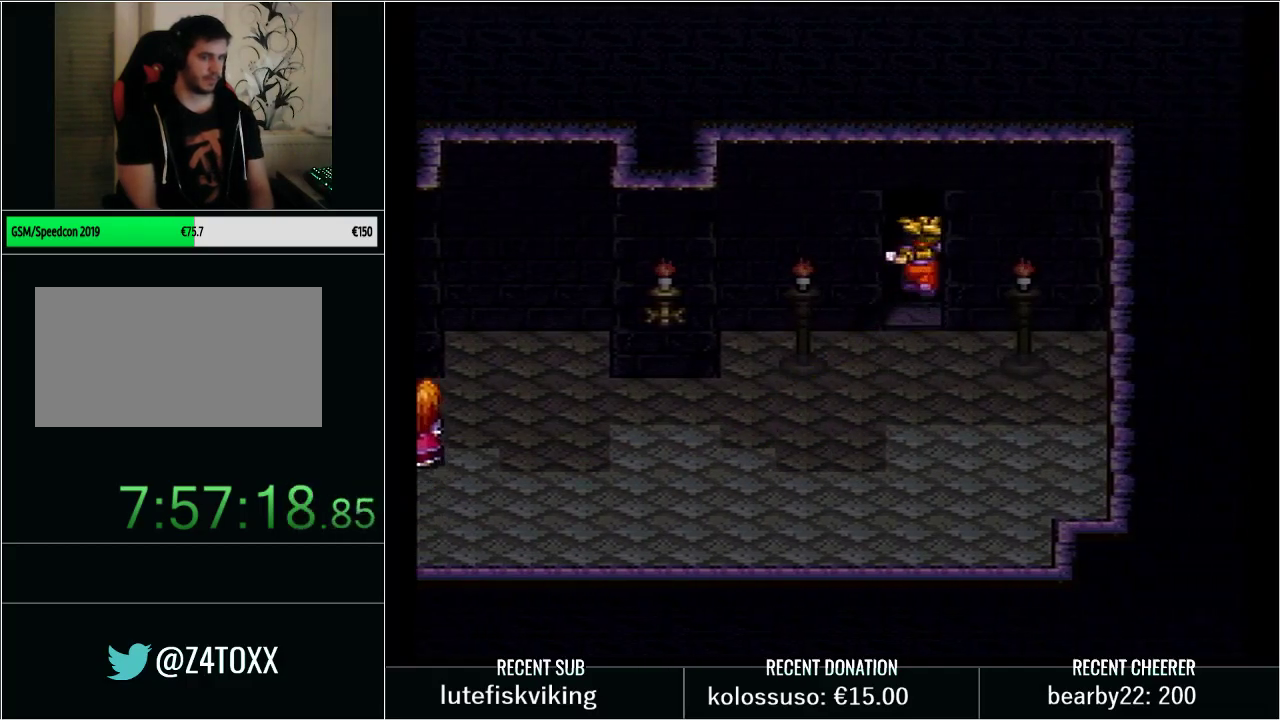
{"buttons": [], "events": [[233, "L1", "down"], [383, "L1", "up"]]}
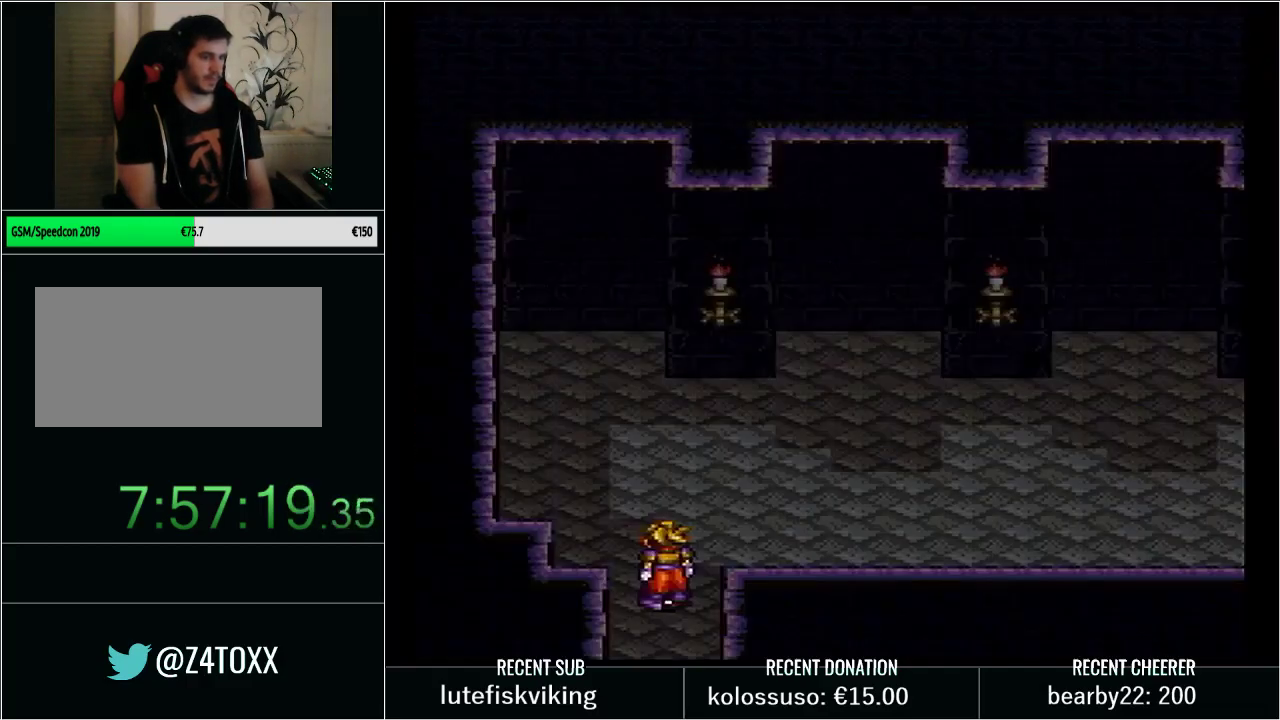
{"buttons": ["Y", "DPAD_RIGHT"], "events": [[133, "Y", "down"], [200, "DPAD_RIGHT", "down"], [233, "DPAD_UP", "down"], [333, "DPAD_UP", "up"]]}
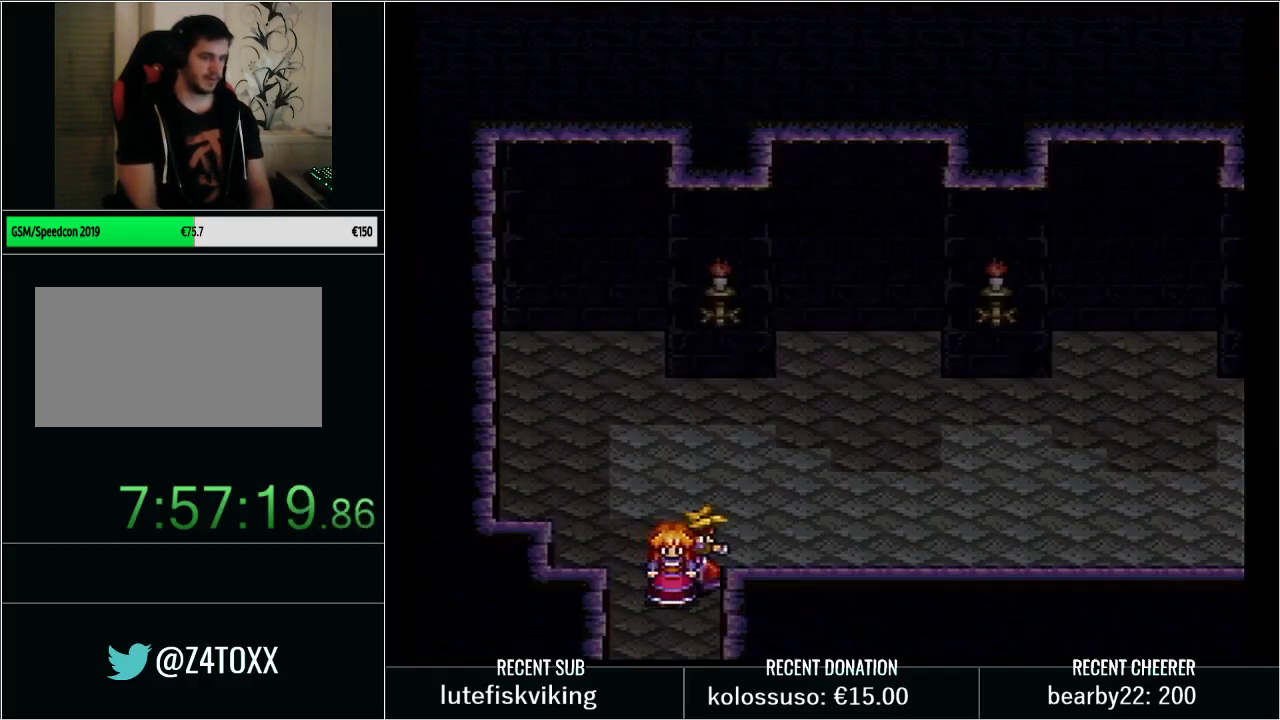
{"buttons": ["Y", "DPAD_RIGHT"], "events": [[83, "DPAD_UP", "down"], [167, "DPAD_UP", "up"], [333, "DPAD_DOWN", "down"], [450, "DPAD_DOWN", "up"]]}
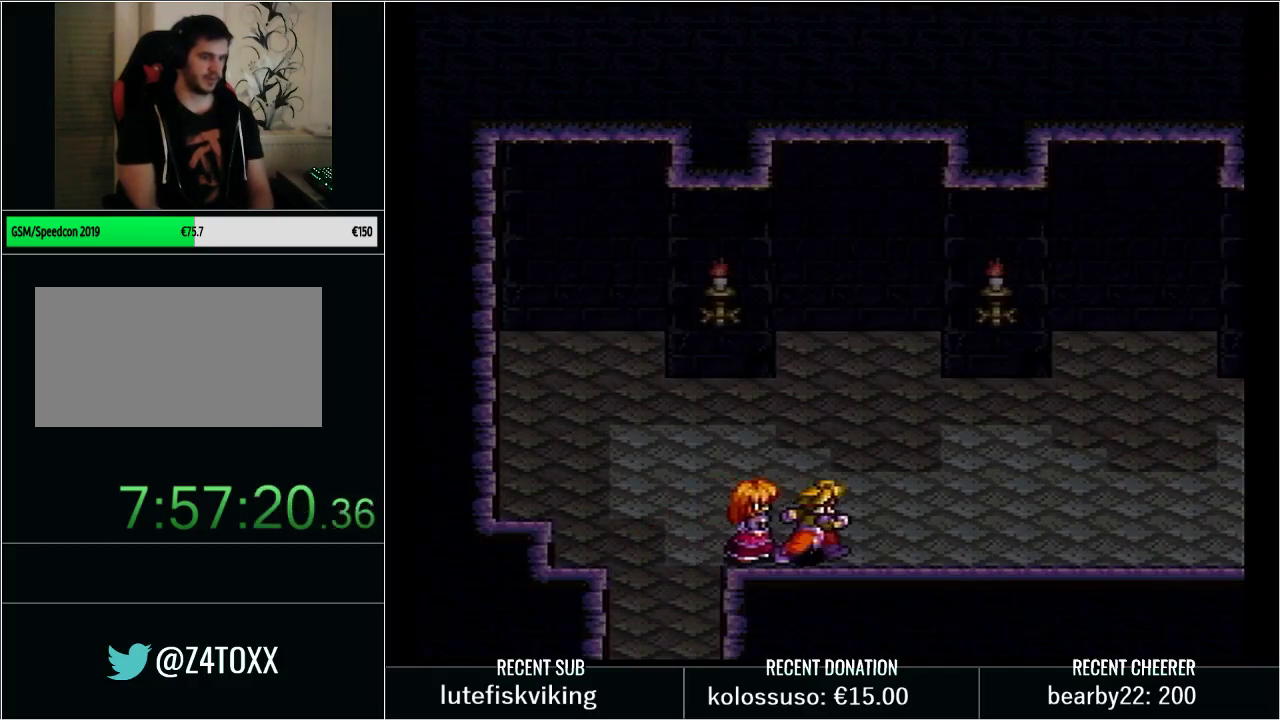
{"buttons": ["L1", "DPAD_RIGHT"], "events": [[117, "L1", "down"], [417, "Y", "up"]]}
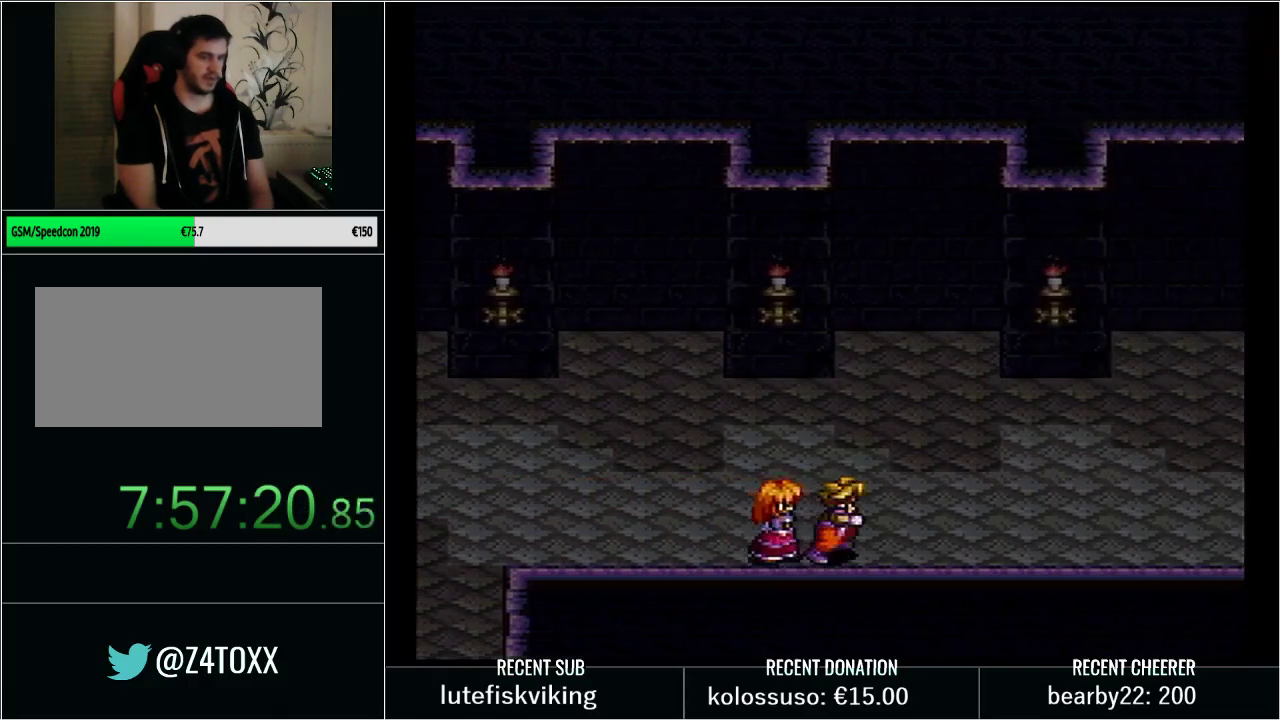
{"buttons": ["L1", "DPAD_RIGHT"], "events": [[17, "Y", "down"], [100, "Y", "up"], [167, "Y", "down"], [300, "Y", "up"], [367, "Y", "down"], [483, "Y", "up"]]}
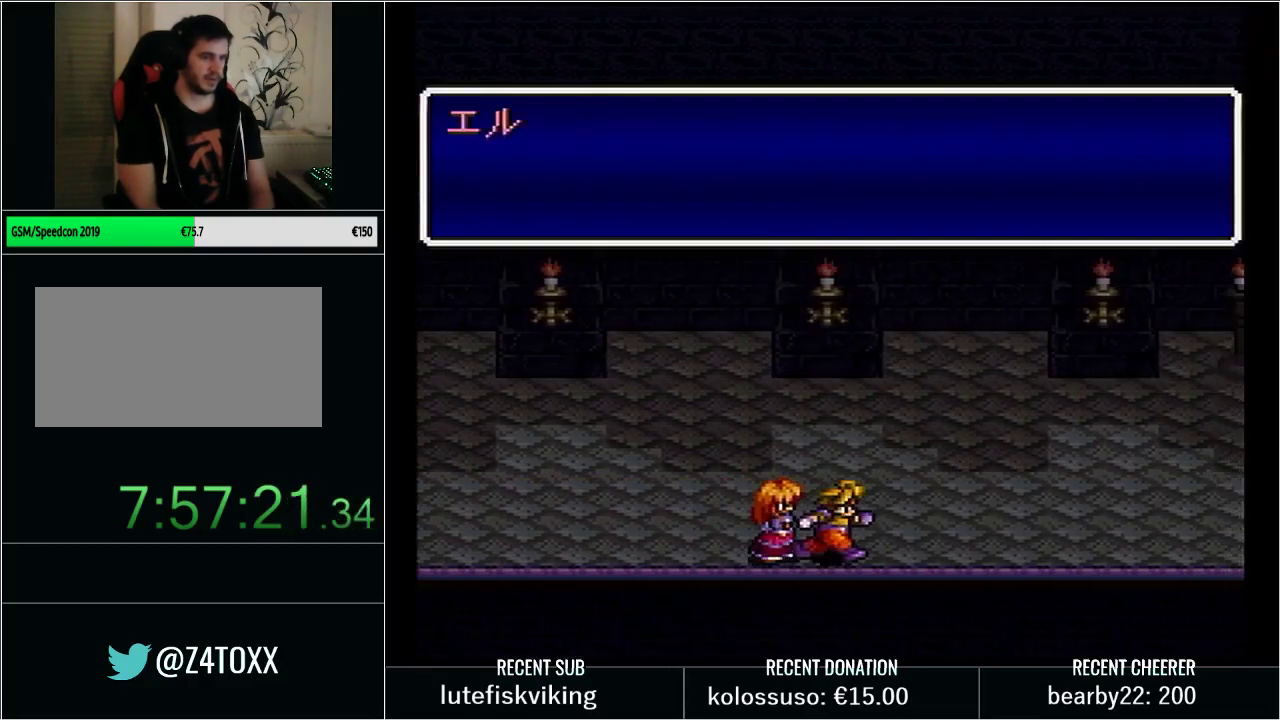
{"buttons": ["Y", "L1", "DPAD_RIGHT"], "events": [[83, "Y", "down"], [200, "L1", "up"], [200, "Y", "up"], [267, "L1", "down"], [267, "Y", "down"], [350, "Y", "up"], [450, "Y", "down"]]}
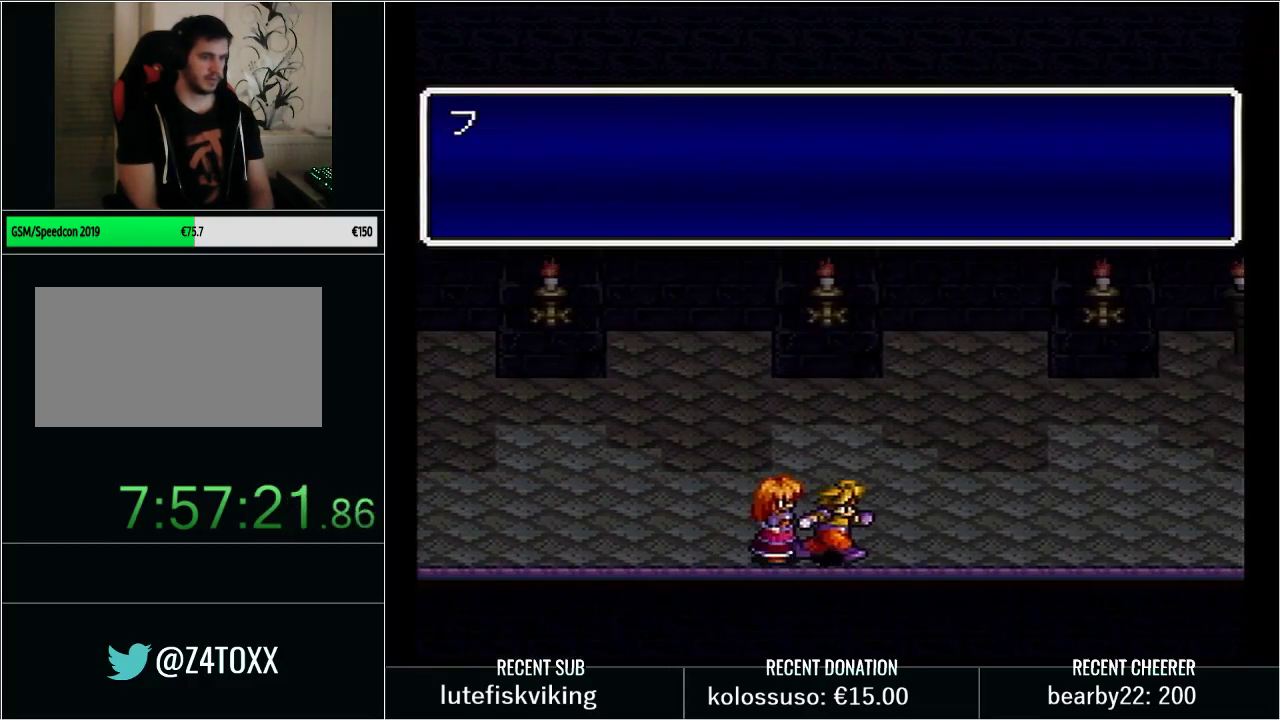
{"buttons": ["Y", "L1", "DPAD_RIGHT"], "events": [[67, "Y", "up"], [133, "Y", "down"], [417, "Y", "up"], [483, "Y", "down"]]}
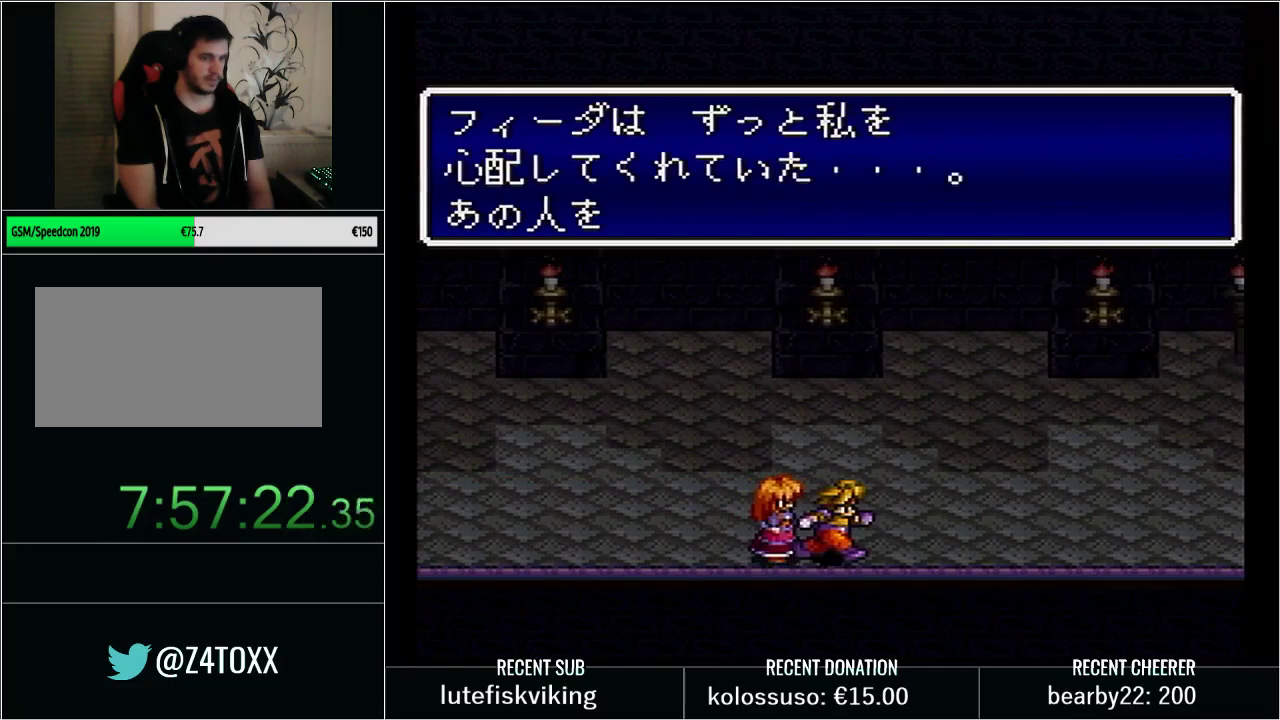
{"buttons": ["Y", "DPAD_UP", "DPAD_RIGHT"], "events": [[100, "Y", "up"], [167, "Y", "down"], [233, "L1", "up"], [267, "Y", "up"], [300, "DPAD_UP", "down"], [333, "Y", "down"]]}